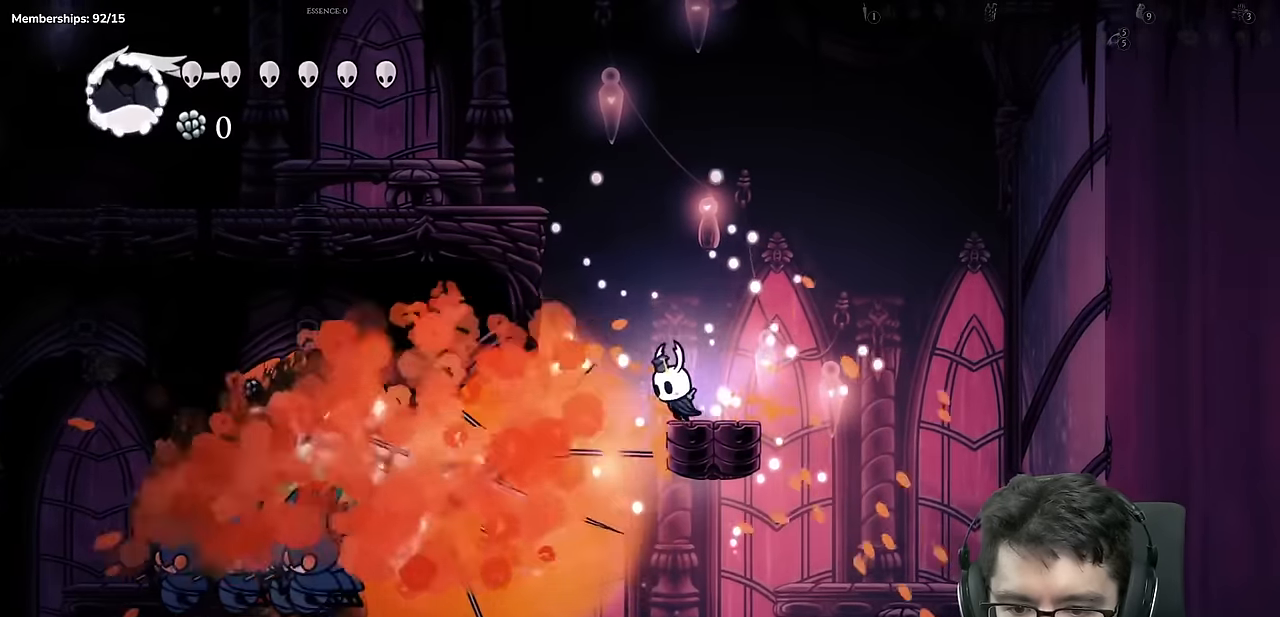
Gameplay with a controller (Xbox layout); each line is a JSON object with the inputs held at the frame after it. "events" lists button and stick changes between this image and that frame as [ms after this image, input, new state], when the widget could be followed in between. Not read: L3 R3.
{"buttons": ["DPAD_LEFT"], "left_stick": "center", "right_stick": "center", "events": [[150, "left_stick", "up-right"], [200, "left_stick", "center"]]}
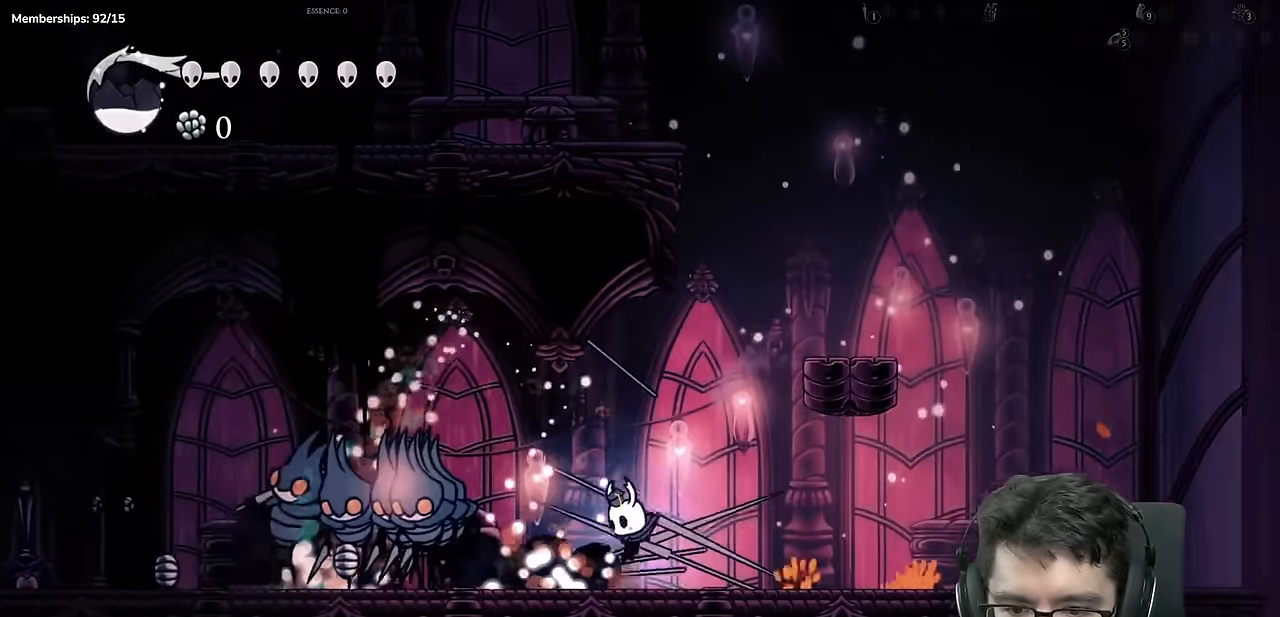
{"buttons": ["R2", "DPAD_RIGHT"], "left_stick": "center", "right_stick": "center", "events": [[167, "A", "down"], [184, "X", "down"], [234, "DPAD_LEFT", "up"], [284, "A", "up"], [301, "DPAD_RIGHT", "down"], [367, "X", "up"], [451, "R2", "down"]]}
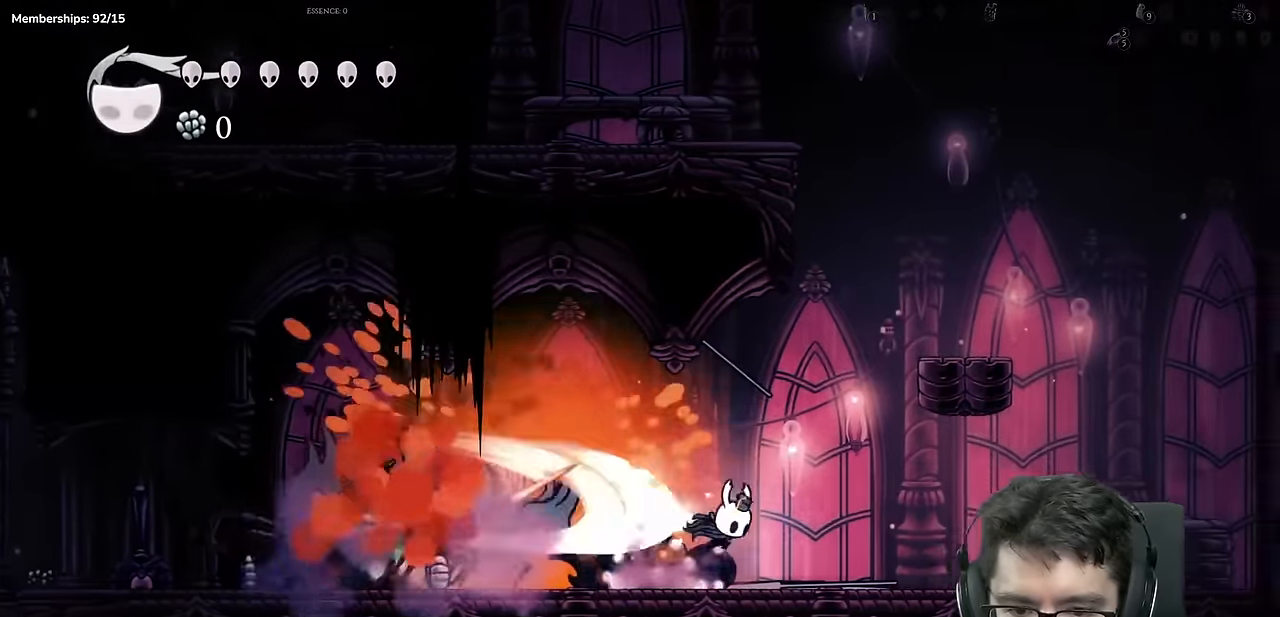
{"buttons": ["Y"], "left_stick": "center", "right_stick": "center", "events": [[217, "R2", "up"], [267, "DPAD_RIGHT", "up"], [300, "DPAD_LEFT", "down"], [384, "Y", "down"], [484, "DPAD_LEFT", "up"]]}
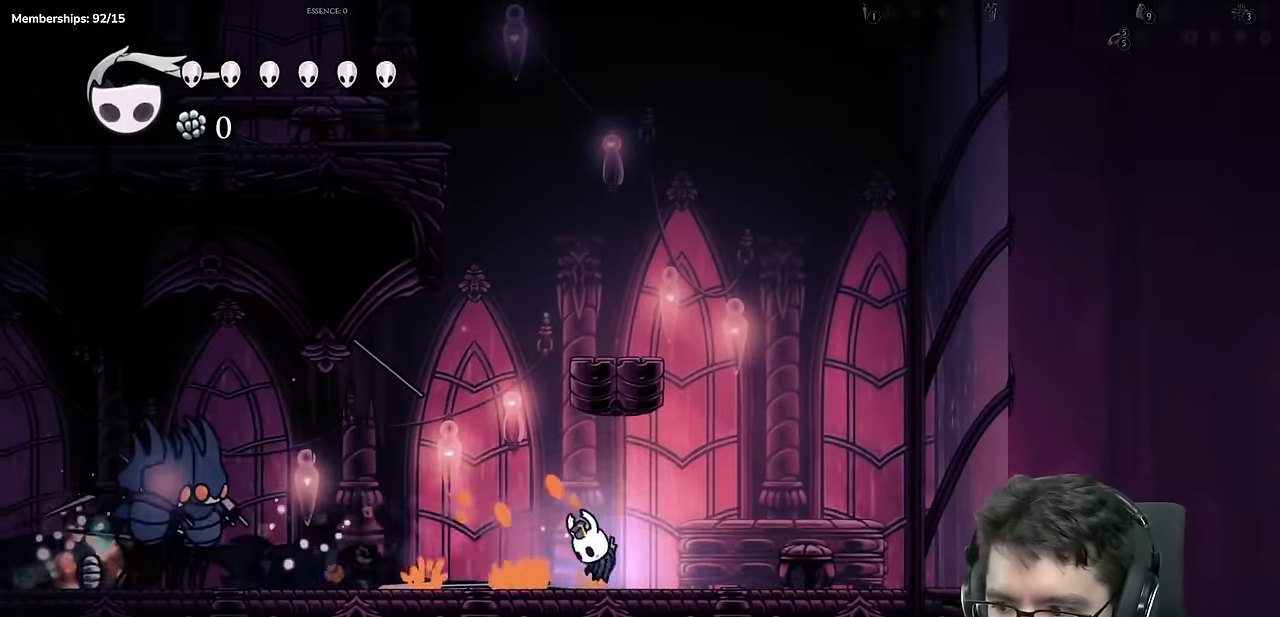
{"buttons": [], "left_stick": "center", "right_stick": "center", "events": [[201, "Y", "up"]]}
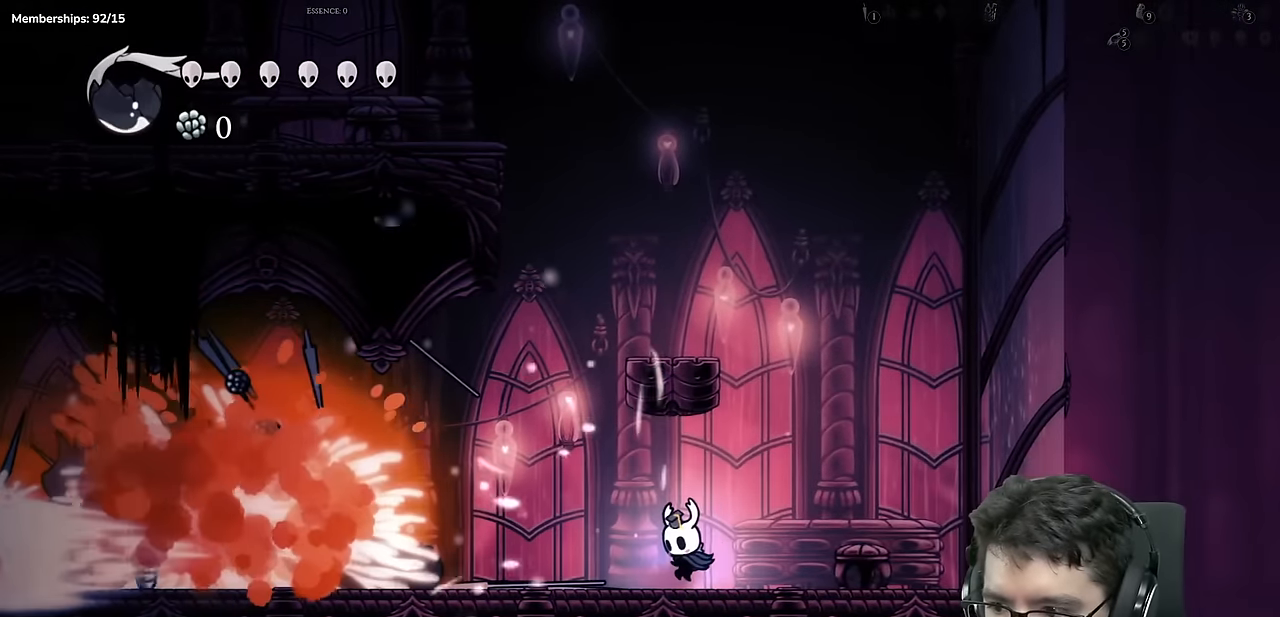
{"buttons": ["R2", "DPAD_LEFT"], "left_stick": "center", "right_stick": "center", "events": [[50, "DPAD_LEFT", "down"], [183, "DPAD_LEFT", "up"], [250, "DPAD_LEFT", "down"], [417, "R2", "down"]]}
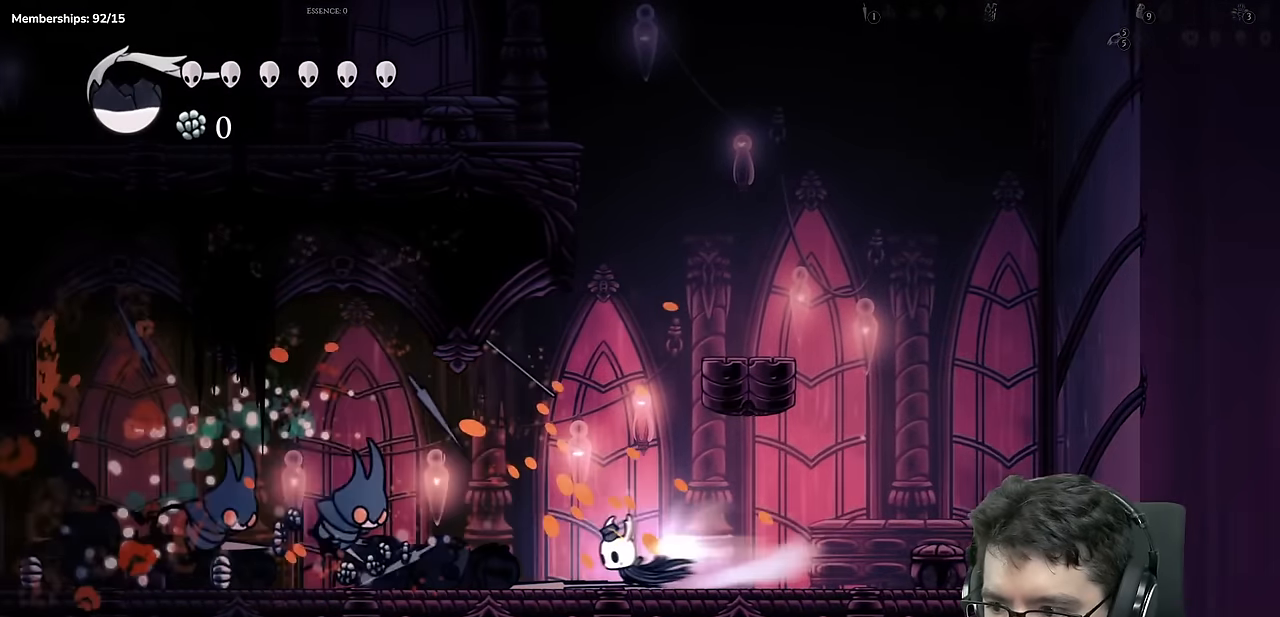
{"buttons": ["R2", "DPAD_LEFT"], "left_stick": "center", "right_stick": "center", "events": [[217, "R2", "up"], [501, "R2", "down"]]}
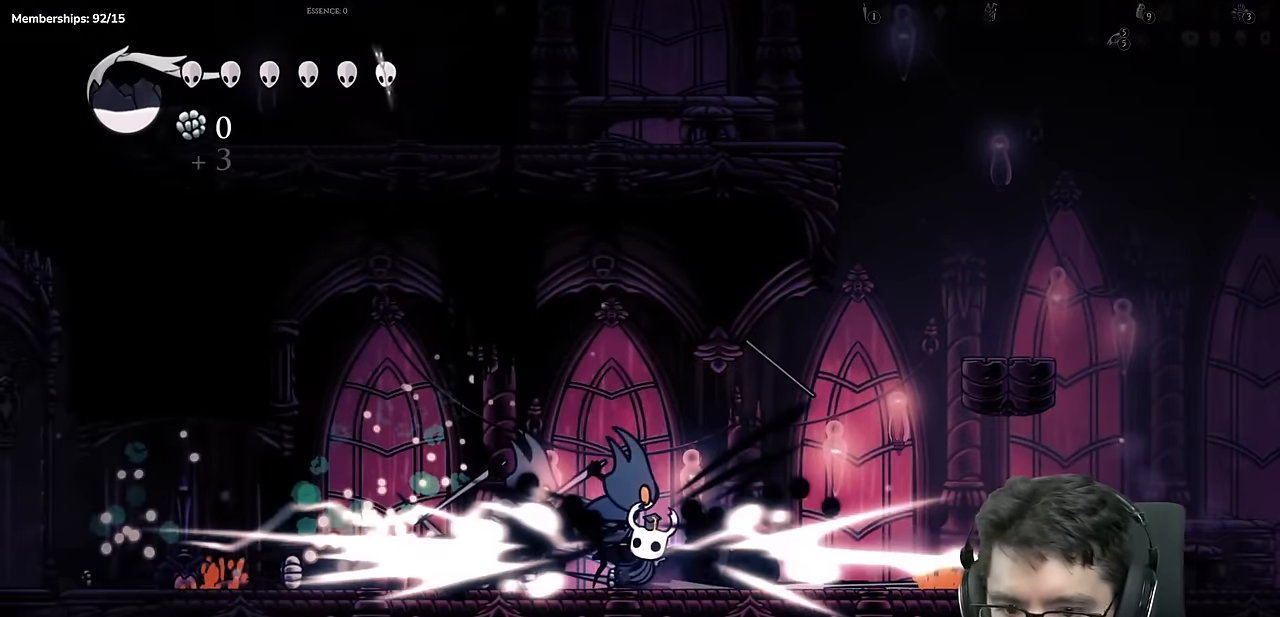
{"buttons": ["X", "DPAD_LEFT"], "left_stick": "center", "right_stick": "center", "events": [[200, "DPAD_LEFT", "up"], [217, "R2", "up"], [300, "DPAD_LEFT", "down"], [434, "X", "down"]]}
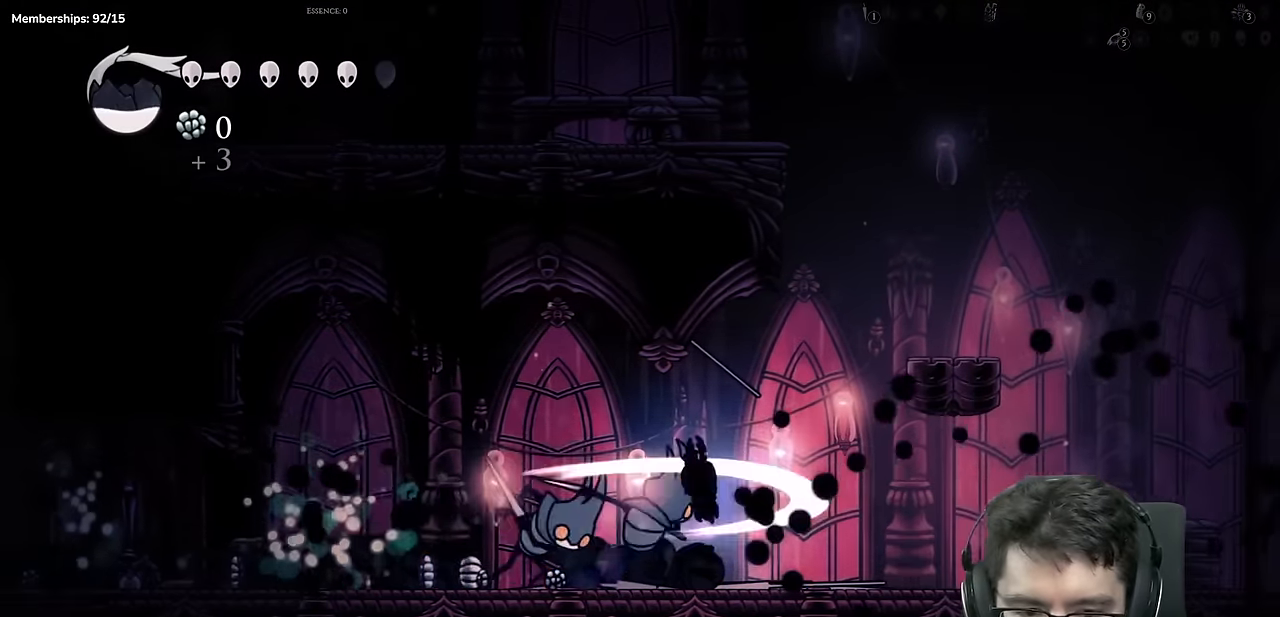
{"buttons": ["DPAD_LEFT"], "left_stick": "center", "right_stick": "center", "events": [[167, "X", "up"]]}
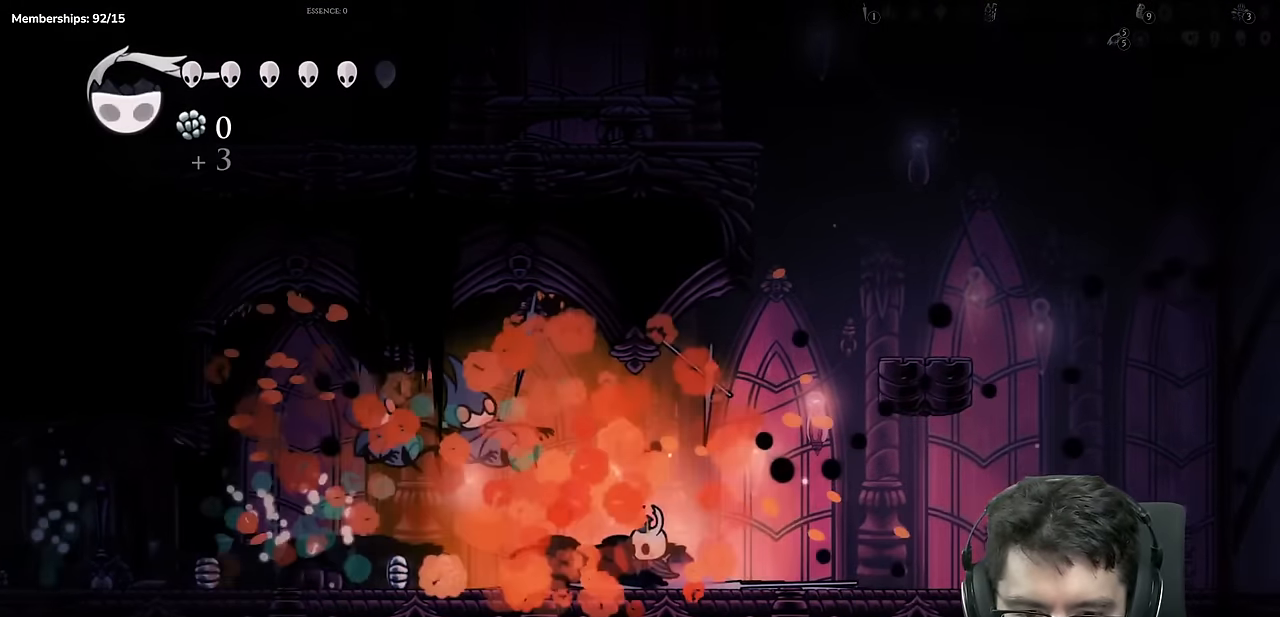
{"buttons": ["DPAD_LEFT"], "left_stick": "center", "right_stick": "center", "events": [[100, "R2", "down"], [367, "R2", "up"]]}
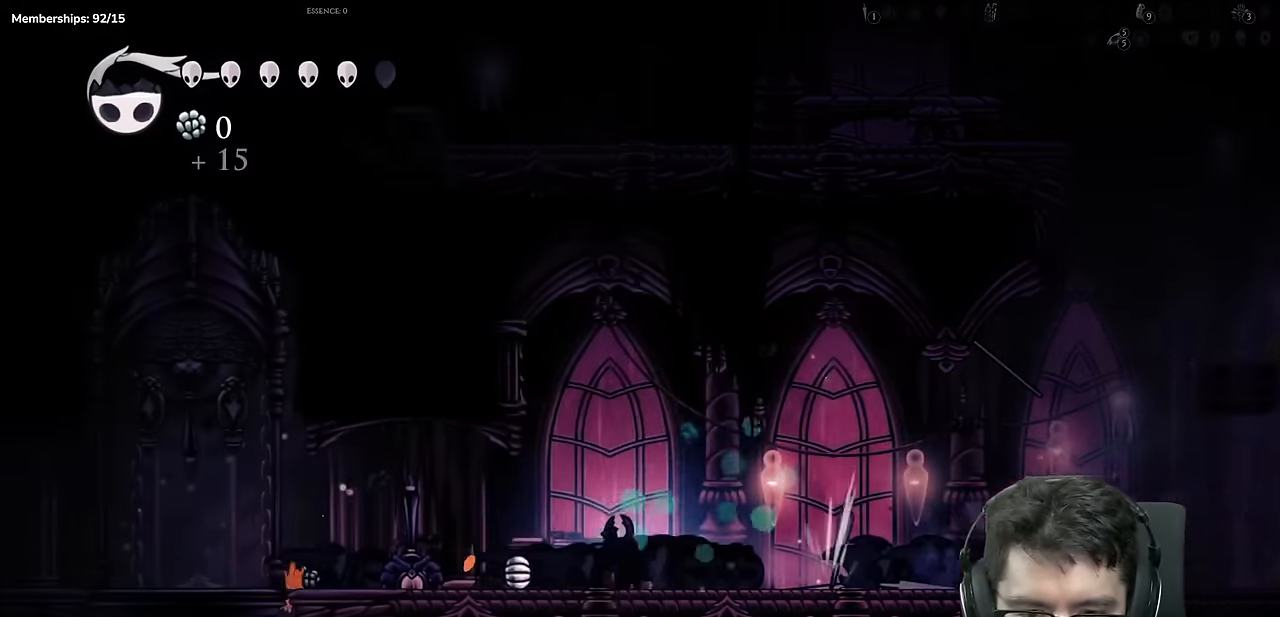
{"buttons": ["DPAD_LEFT"], "left_stick": "center", "right_stick": "center", "events": [[167, "R2", "down"], [451, "R2", "up"]]}
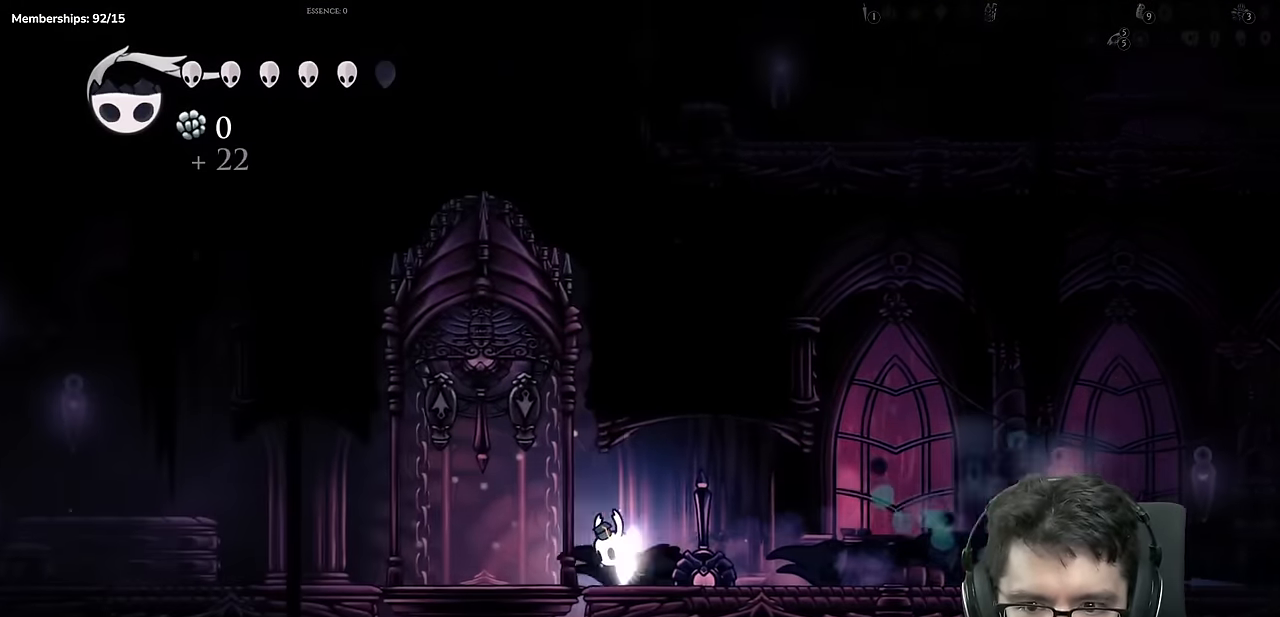
{"buttons": ["DPAD_RIGHT"], "left_stick": "center", "right_stick": "center", "events": [[33, "DPAD_UP", "down"], [83, "A", "down"], [133, "X", "down"], [200, "A", "up"], [334, "X", "up"], [350, "DPAD_LEFT", "up"], [350, "DPAD_UP", "up"], [400, "DPAD_RIGHT", "down"]]}
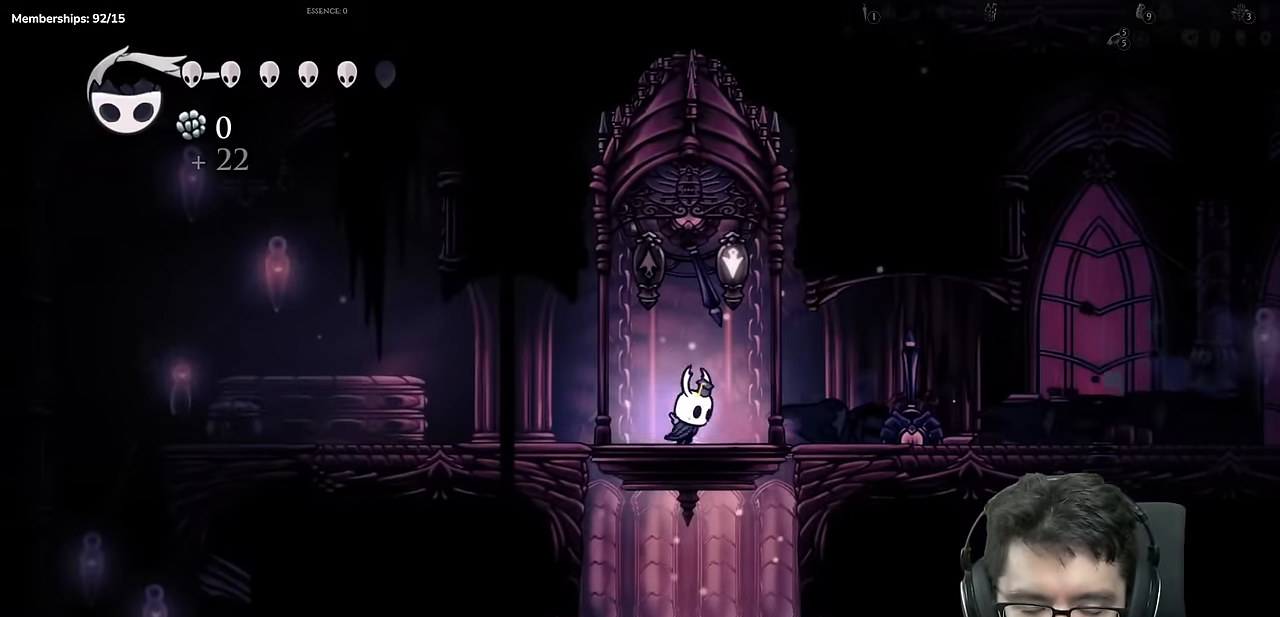
{"buttons": [], "left_stick": "center", "right_stick": "center", "events": [[84, "DPAD_RIGHT", "up"]]}
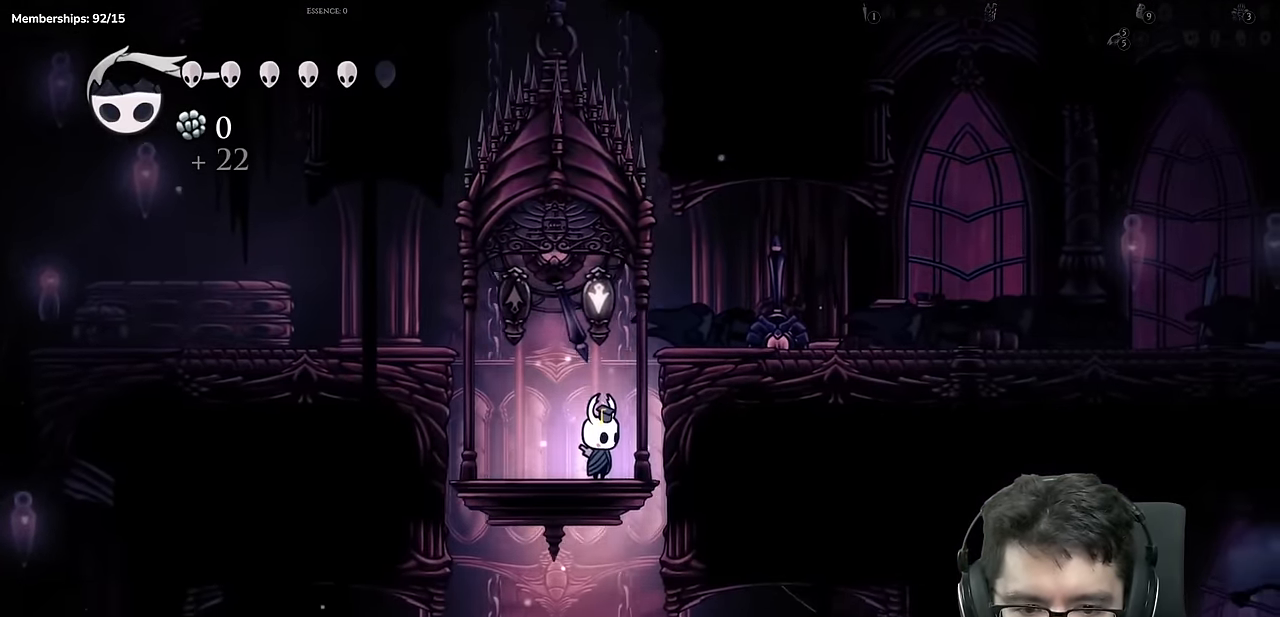
{"buttons": ["DPAD_LEFT"], "left_stick": "center", "right_stick": "center", "events": [[434, "DPAD_LEFT", "down"]]}
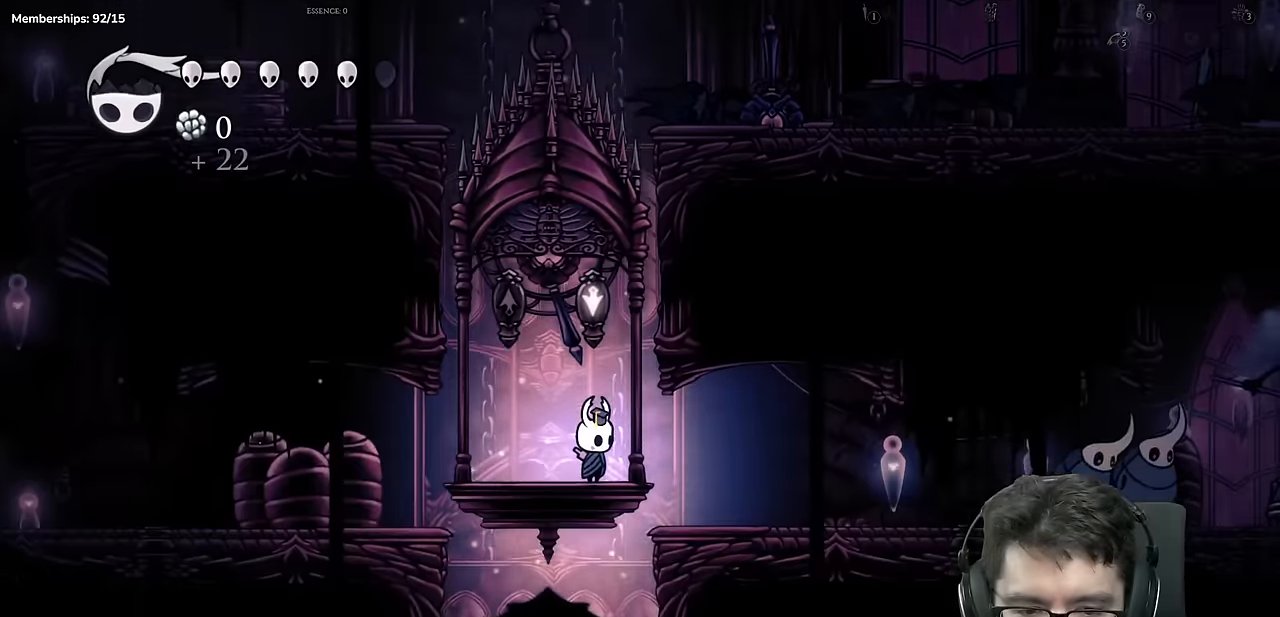
{"buttons": [], "left_stick": "center", "right_stick": "center", "events": [[66, "DPAD_LEFT", "up"], [267, "DPAD_RIGHT", "down"], [383, "DPAD_RIGHT", "up"]]}
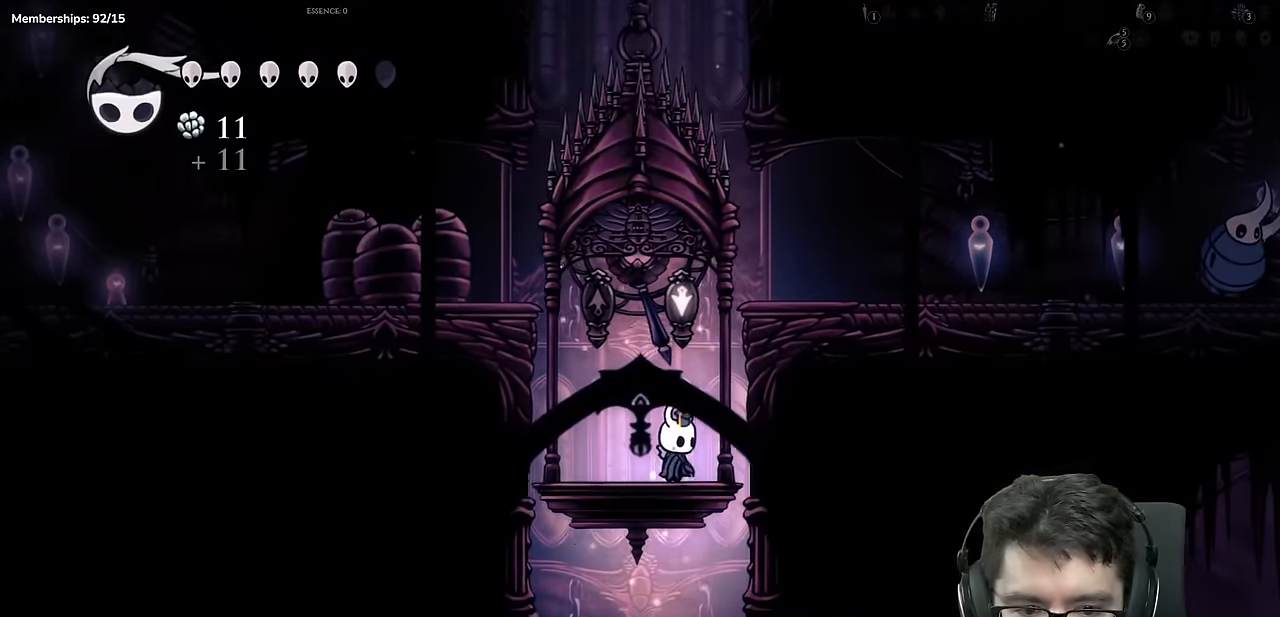
{"buttons": ["DPAD_UP"], "left_stick": "center", "right_stick": "center", "events": [[434, "DPAD_LEFT", "down"], [451, "DPAD_UP", "down"], [501, "DPAD_LEFT", "up"]]}
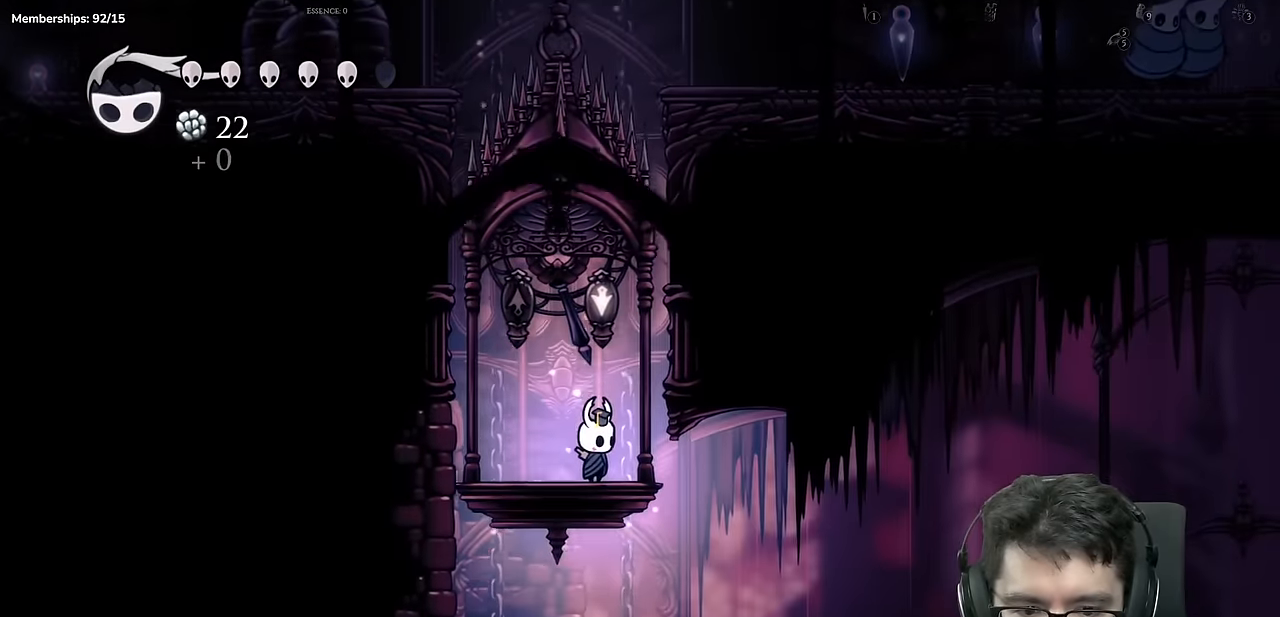
{"buttons": ["DPAD_RIGHT"], "left_stick": "center", "right_stick": "center", "events": [[50, "DPAD_RIGHT", "down"], [50, "X", "down"], [167, "R2", "down"], [183, "DPAD_UP", "up"], [283, "X", "up"], [400, "R2", "up"]]}
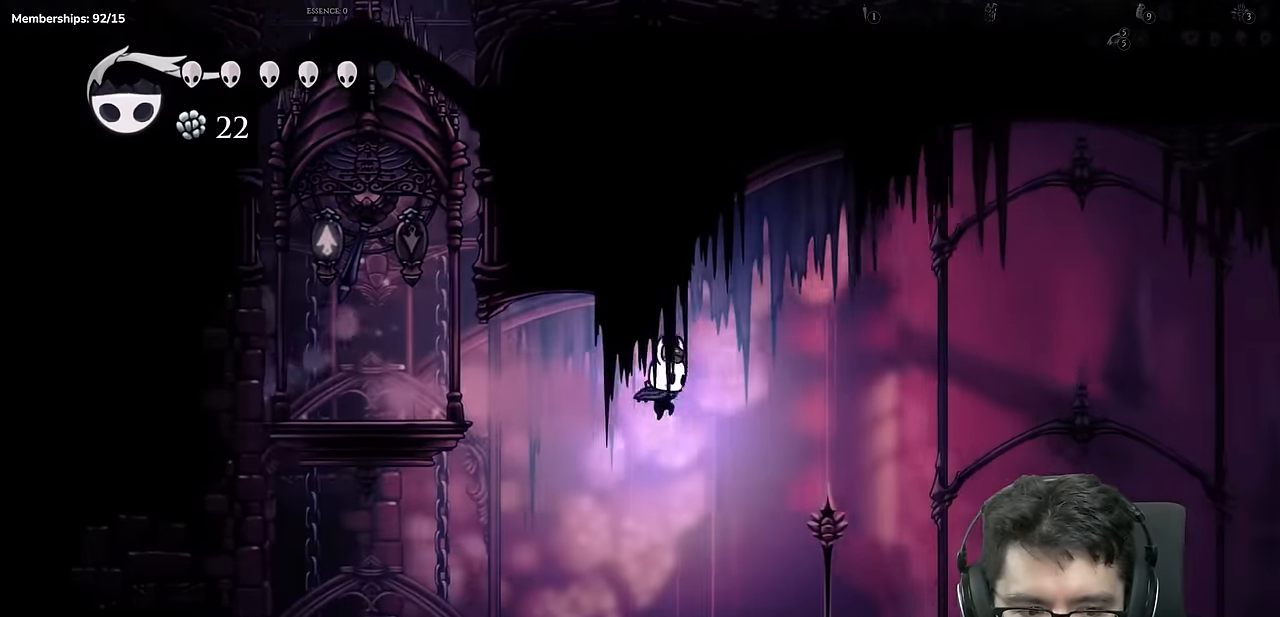
{"buttons": ["R2", "DPAD_RIGHT"], "left_stick": "center", "right_stick": "center", "events": [[250, "R2", "down"]]}
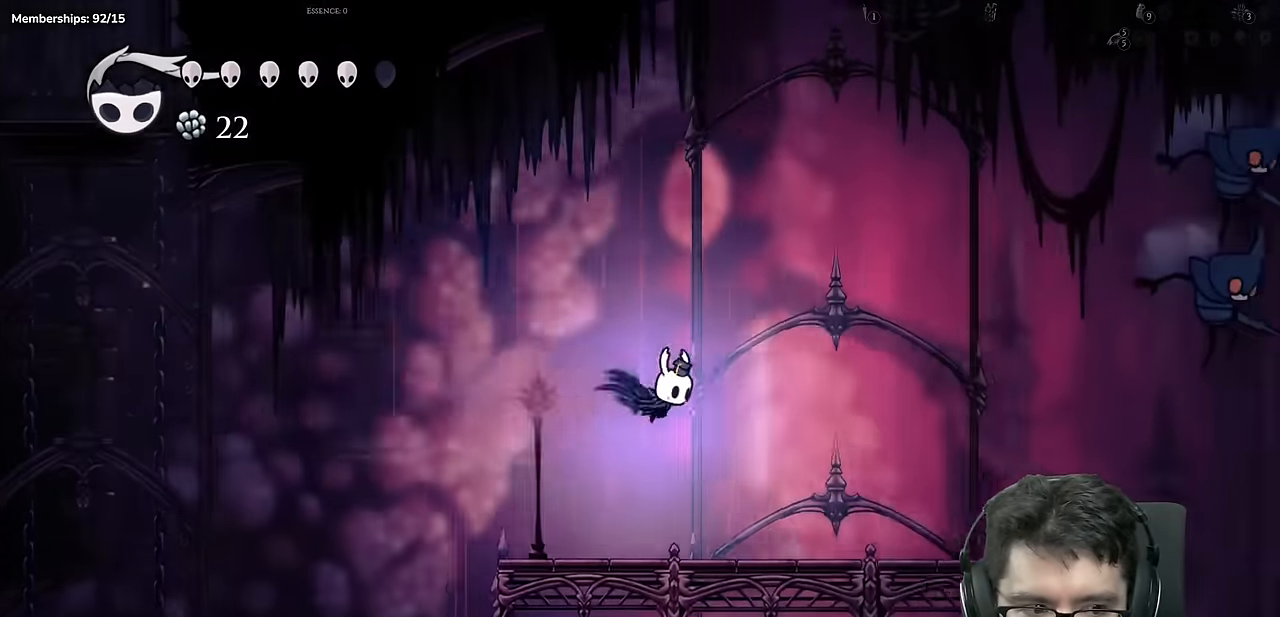
{"buttons": ["DPAD_RIGHT"], "left_stick": "center", "right_stick": "center"}
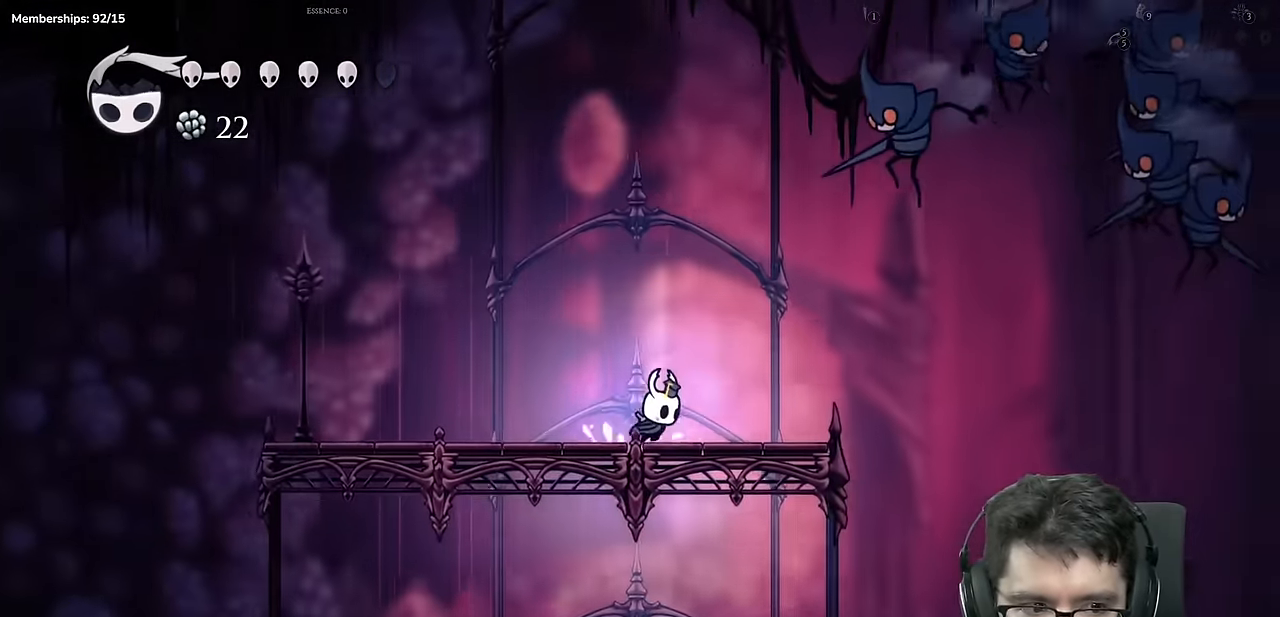
{"buttons": ["A", "X", "DPAD_RIGHT"], "left_stick": "center", "right_stick": "center", "events": [[67, "A", "down"], [267, "DPAD_RIGHT", "up"], [367, "DPAD_RIGHT", "down"], [401, "X", "down"]]}
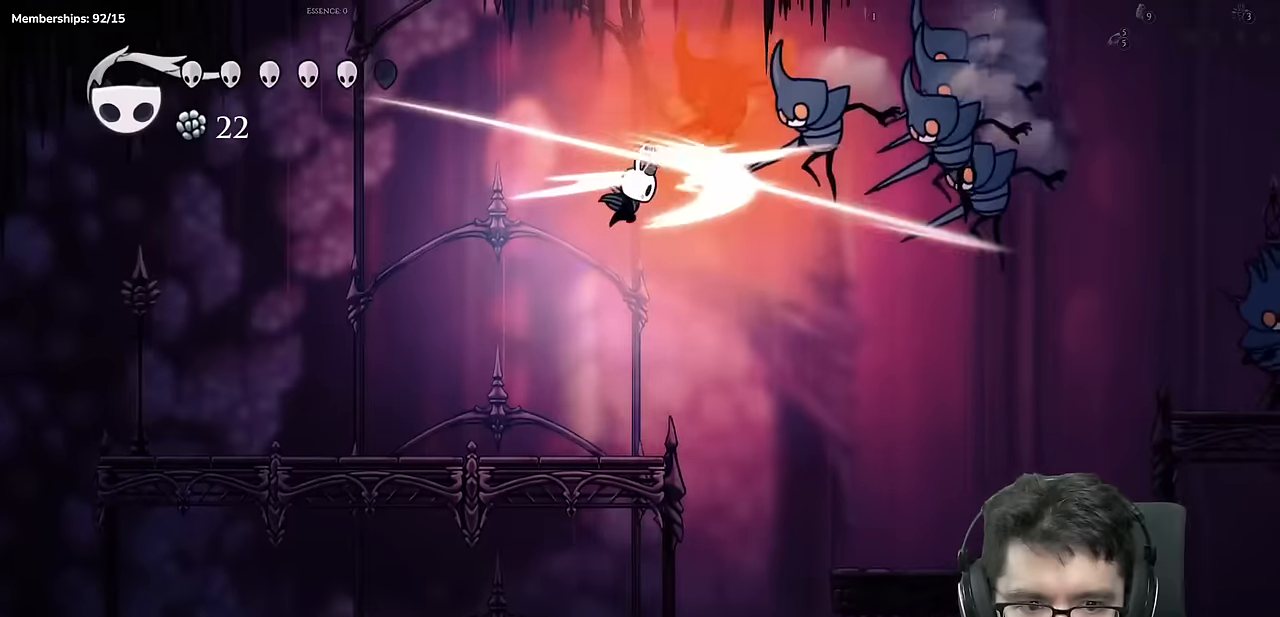
{"buttons": [], "left_stick": "center", "right_stick": "center", "events": [[17, "DPAD_RIGHT", "up"], [34, "A", "up"], [50, "X", "up"], [117, "Y", "down"], [417, "Y", "up"]]}
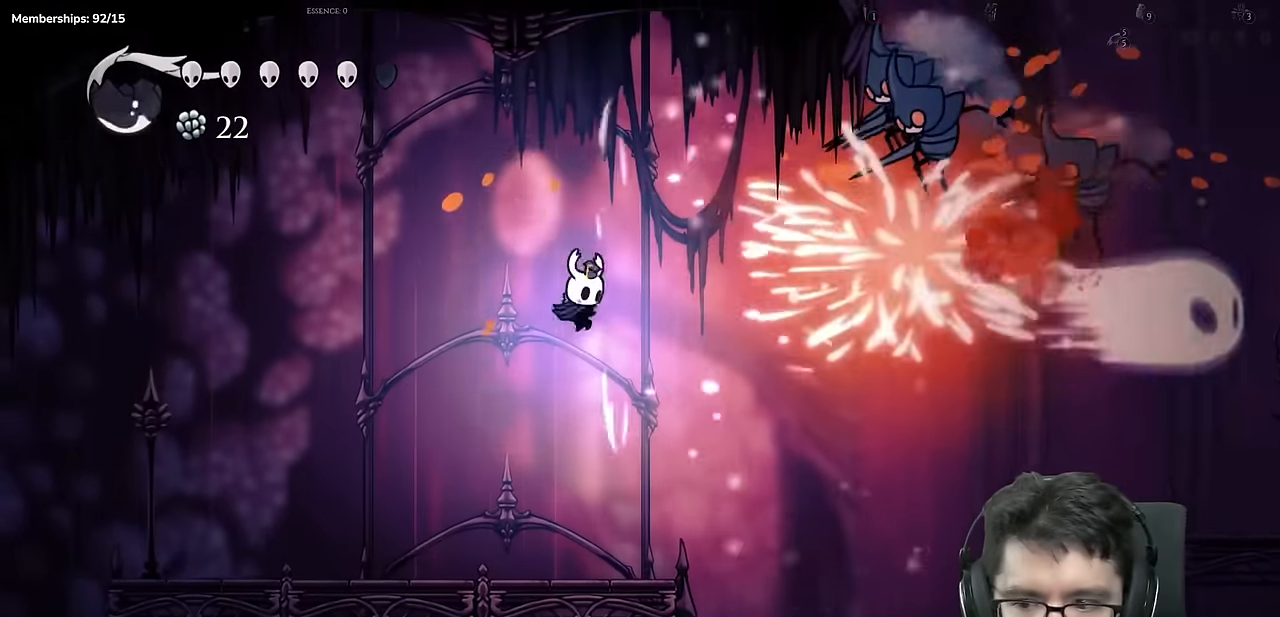
{"buttons": [], "left_stick": "center", "right_stick": "center", "events": [[100, "DPAD_LEFT", "down"], [384, "DPAD_LEFT", "up"]]}
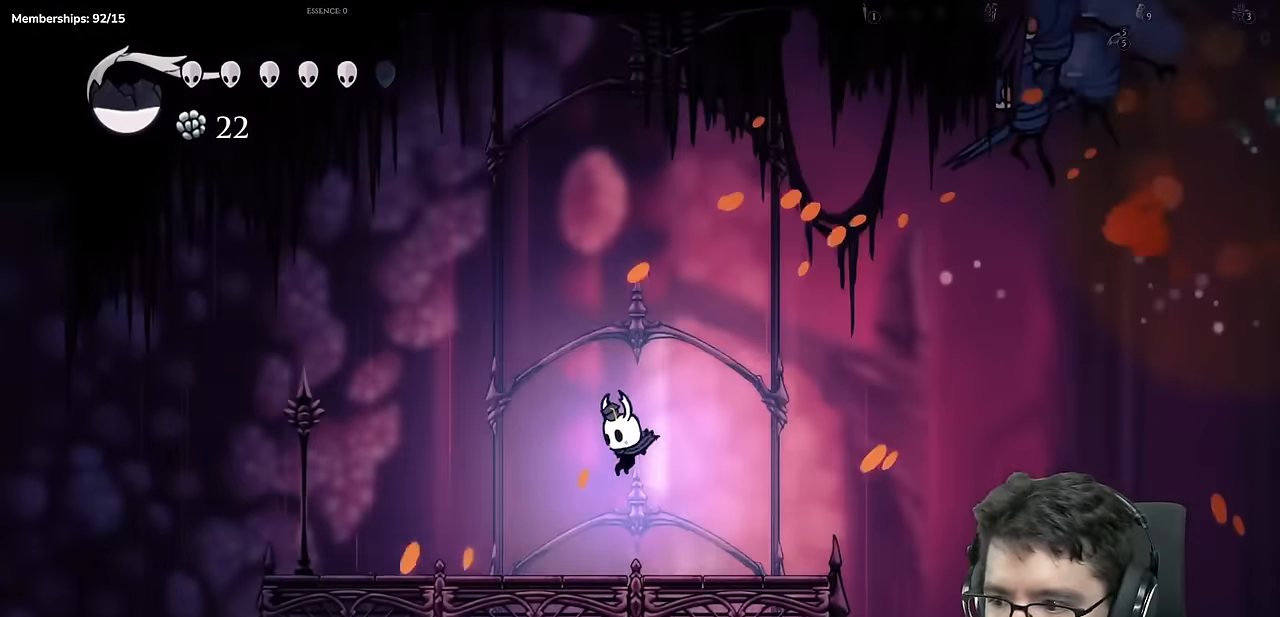
{"buttons": [], "left_stick": "center", "right_stick": "center"}
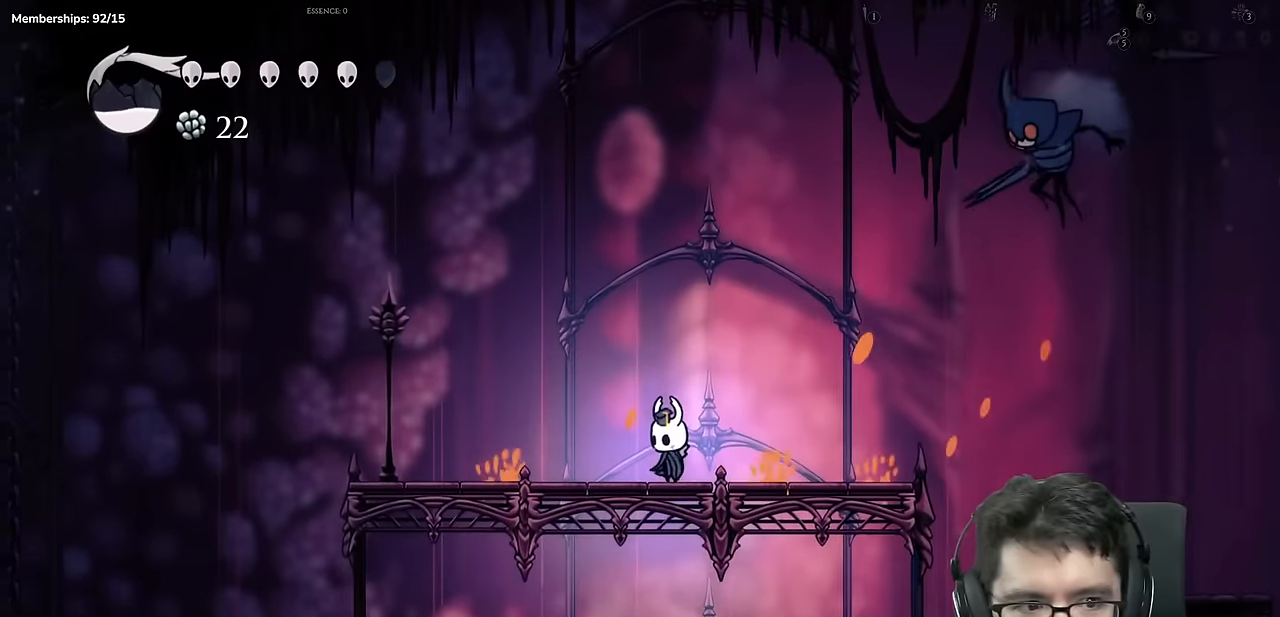
{"buttons": ["X", "DPAD_LEFT"], "left_stick": "center", "right_stick": "center", "events": [[67, "DPAD_RIGHT", "down"], [250, "A", "down"], [400, "X", "down"], [434, "DPAD_RIGHT", "up"], [467, "A", "up"], [484, "DPAD_LEFT", "down"]]}
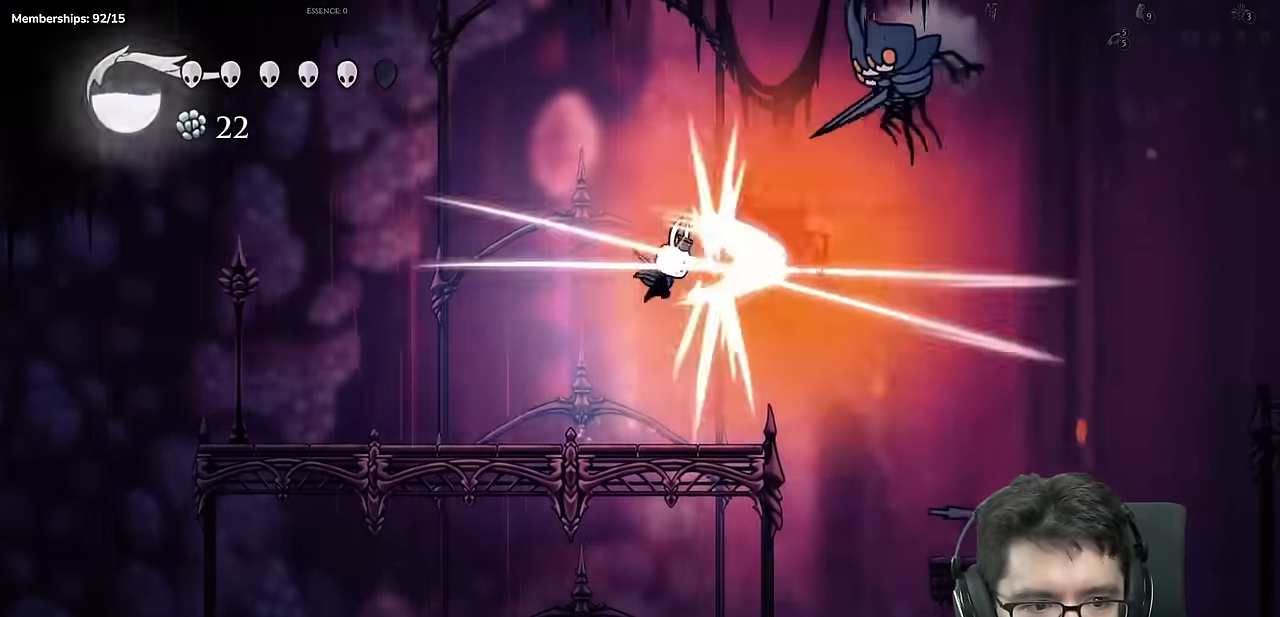
{"buttons": ["DPAD_LEFT"], "left_stick": "center", "right_stick": "center", "events": [[84, "X", "up"]]}
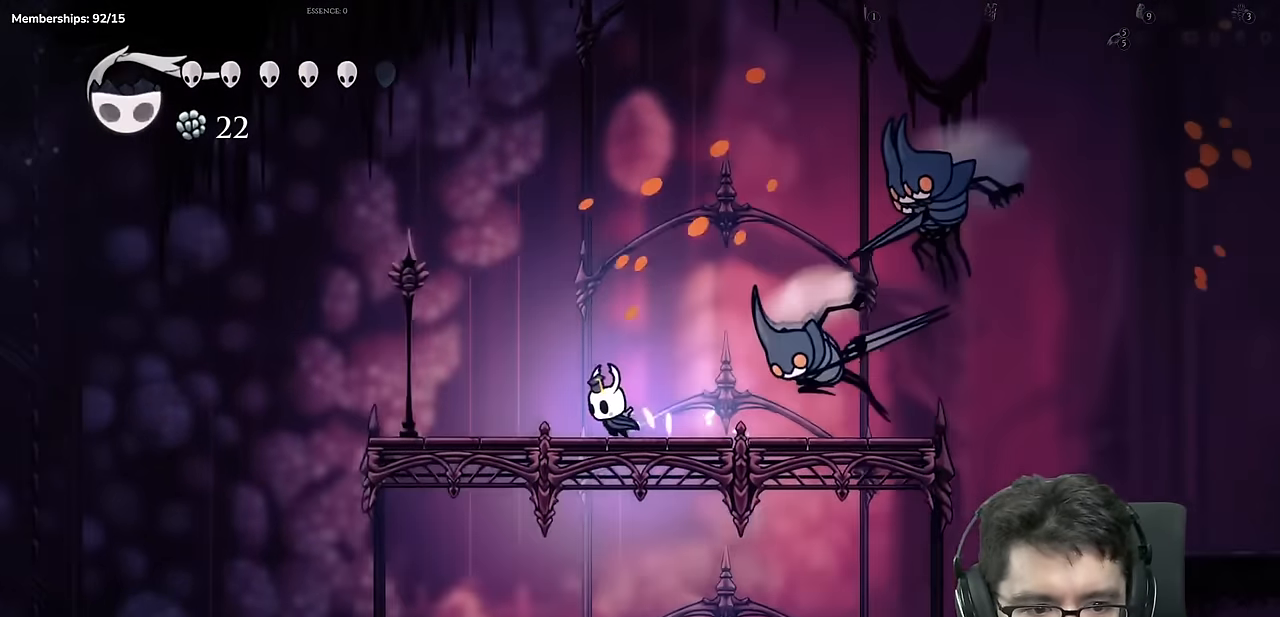
{"buttons": ["Y", "DPAD_RIGHT"], "left_stick": "center", "right_stick": "center", "events": [[117, "DPAD_LEFT", "up"], [150, "DPAD_RIGHT", "down"], [217, "A", "down"], [250, "X", "down"], [283, "DPAD_RIGHT", "up"], [400, "A", "up"], [400, "X", "up"], [417, "DPAD_RIGHT", "down"], [484, "Y", "down"]]}
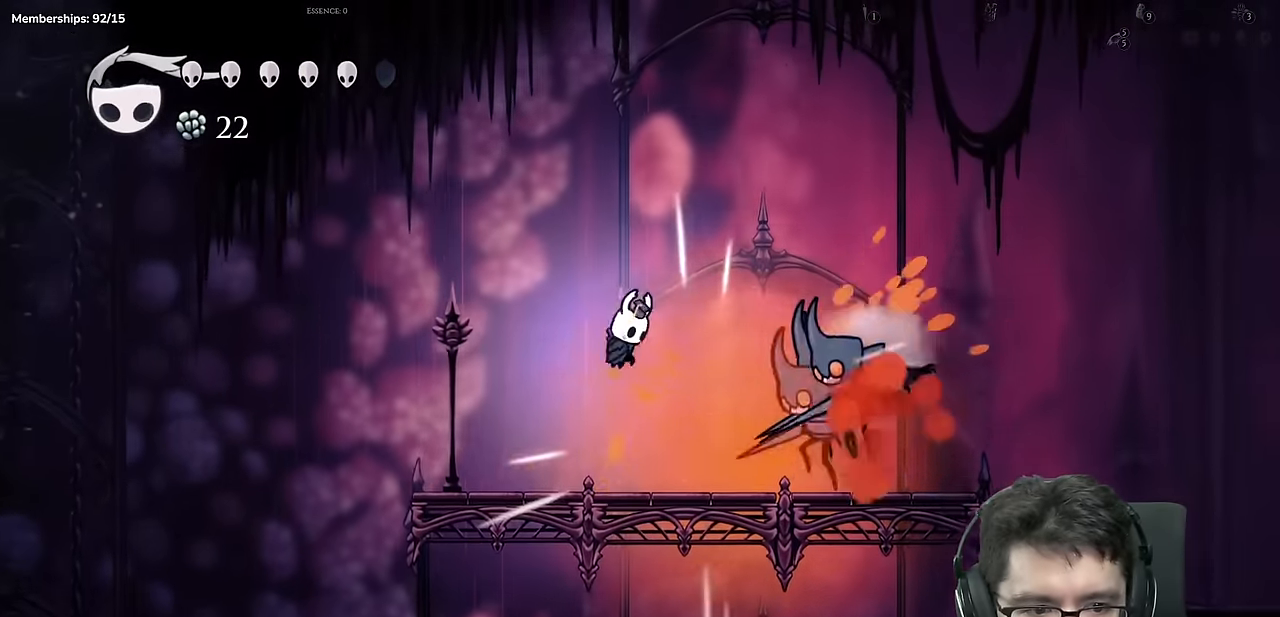
{"buttons": ["DPAD_RIGHT"], "left_stick": "center", "right_stick": "center", "events": [[17, "DPAD_RIGHT", "up"], [267, "Y", "up"], [434, "DPAD_RIGHT", "down"]]}
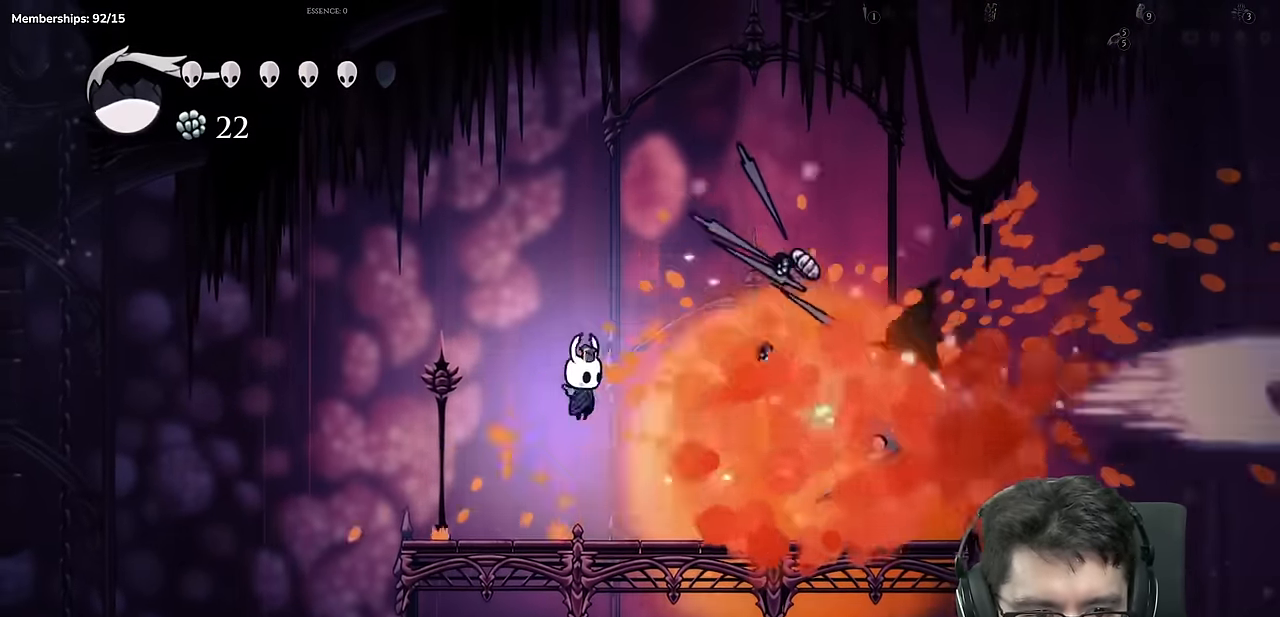
{"buttons": [], "left_stick": "center", "right_stick": "center"}